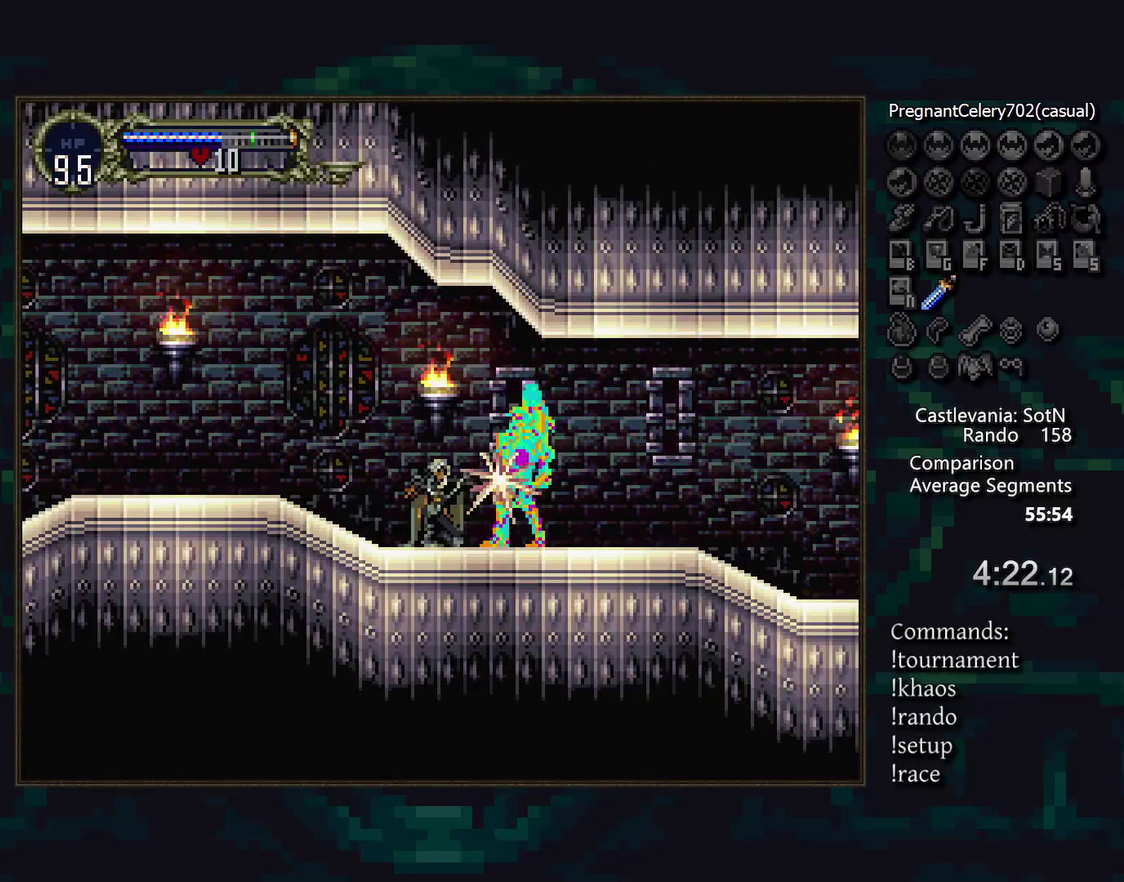
Gameplay with a controller (PlayStation layout); each line is a JSON object with the inputs held at the frame after it. "events" lists button and stick changes between this image and that frame as [ms after this image, input, new state], when the widget could be followed in between. Not read: CROSS DPAD_LEFT DPAD_RIGHT L3 R3 TRIANGLE.
{"buttons": [], "events": [[100, "DPAD_DOWN", "up"]]}
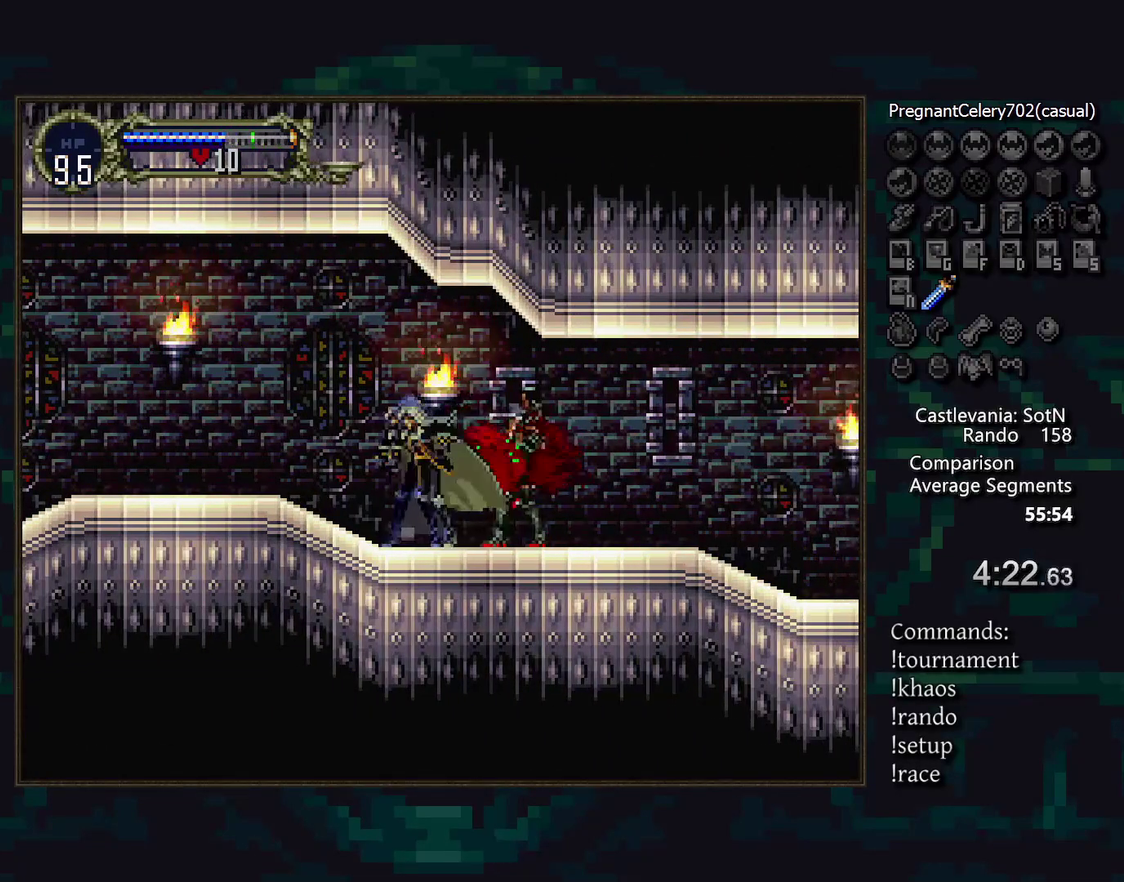
{"buttons": [], "events": []}
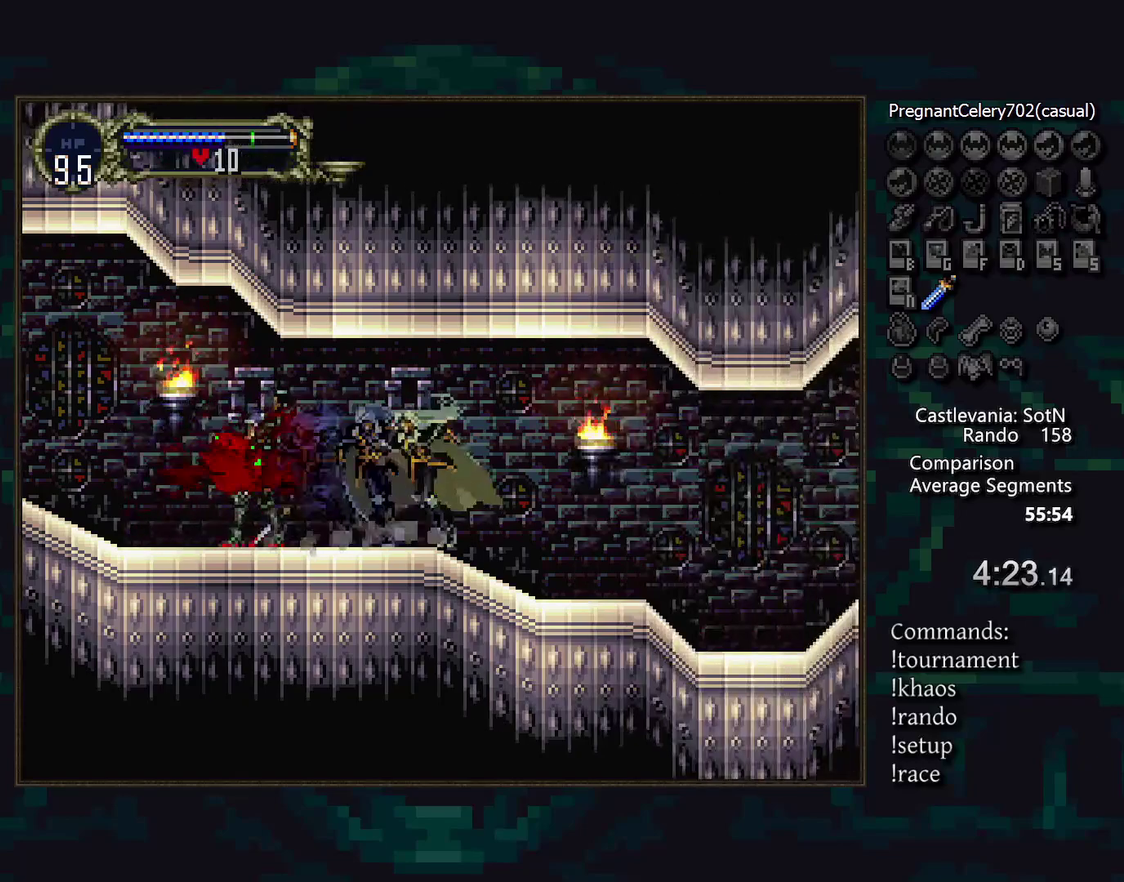
{"buttons": [], "events": []}
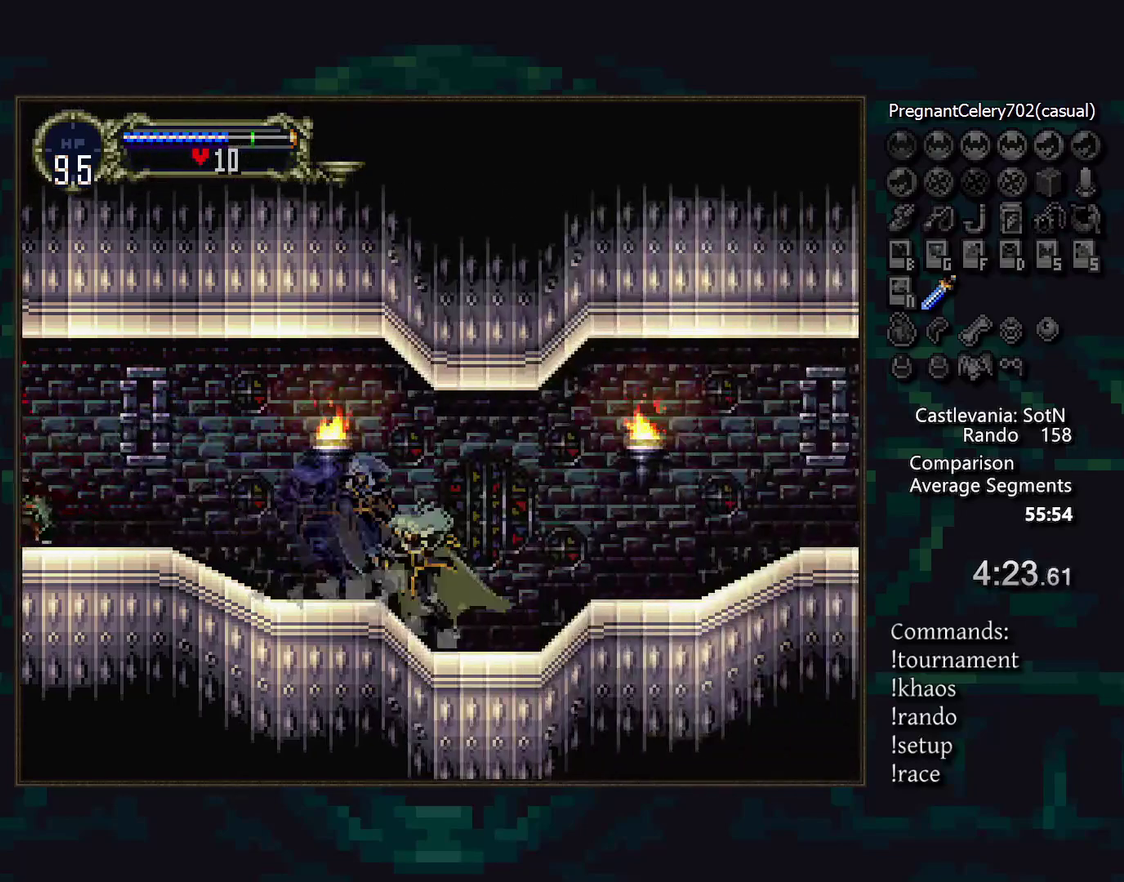
{"buttons": [], "events": []}
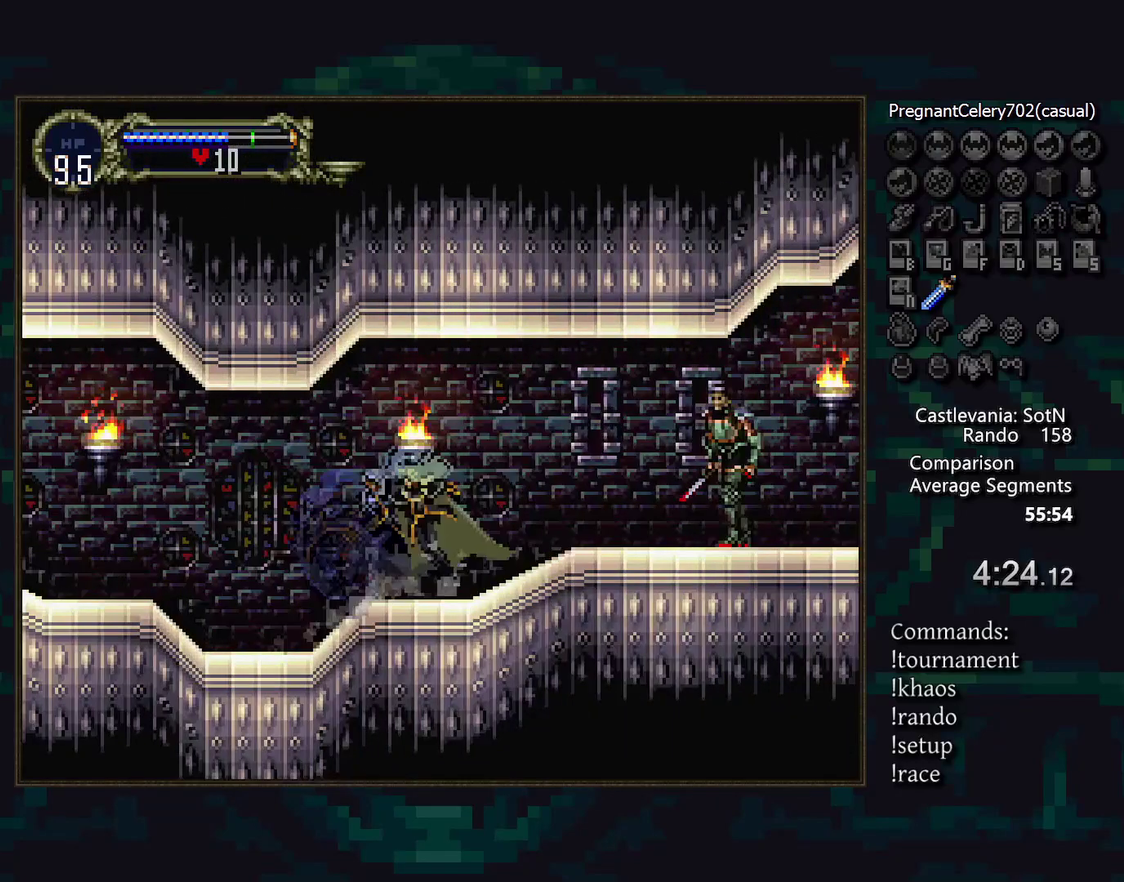
{"buttons": ["DPAD_DOWN"], "events": [[417, "SQUARE", "down"], [483, "DPAD_DOWN", "down"], [483, "SQUARE", "up"]]}
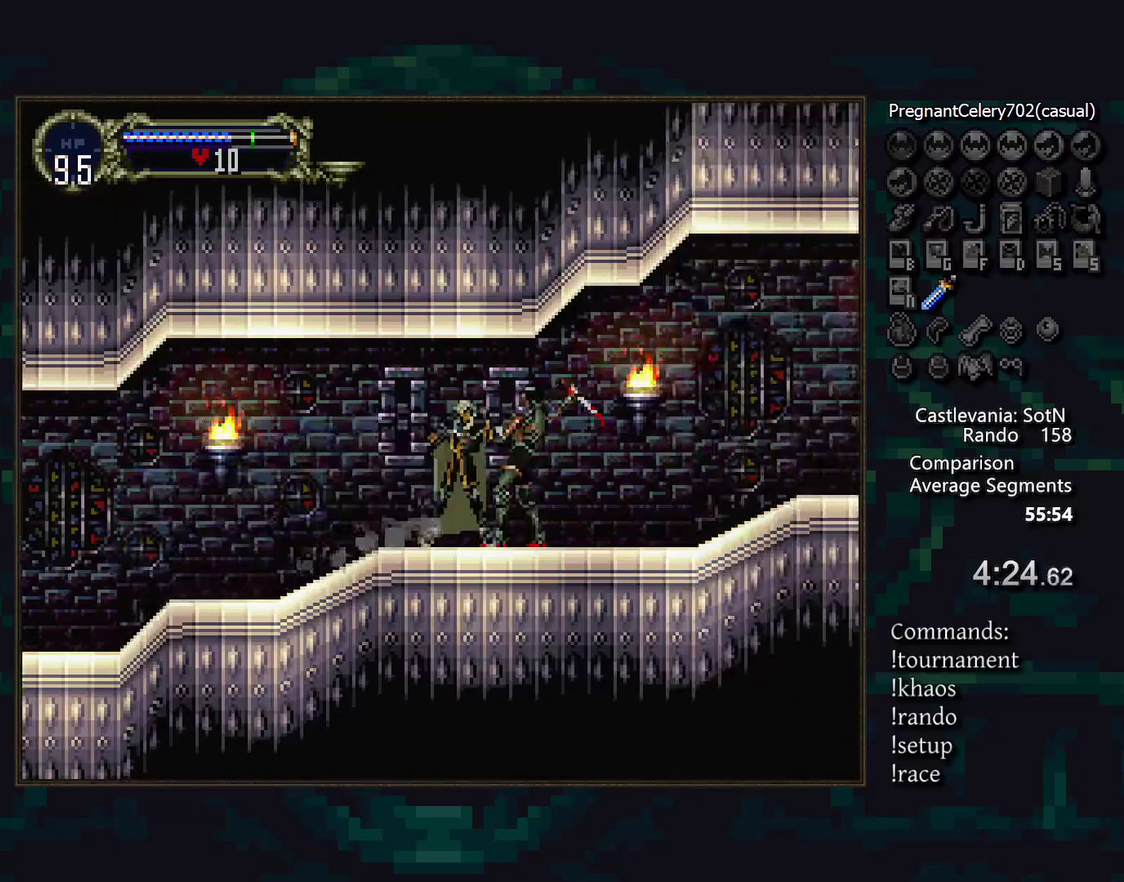
{"buttons": [], "events": [[217, "SQUARE", "down"], [283, "SQUARE", "up"], [467, "DPAD_DOWN", "up"]]}
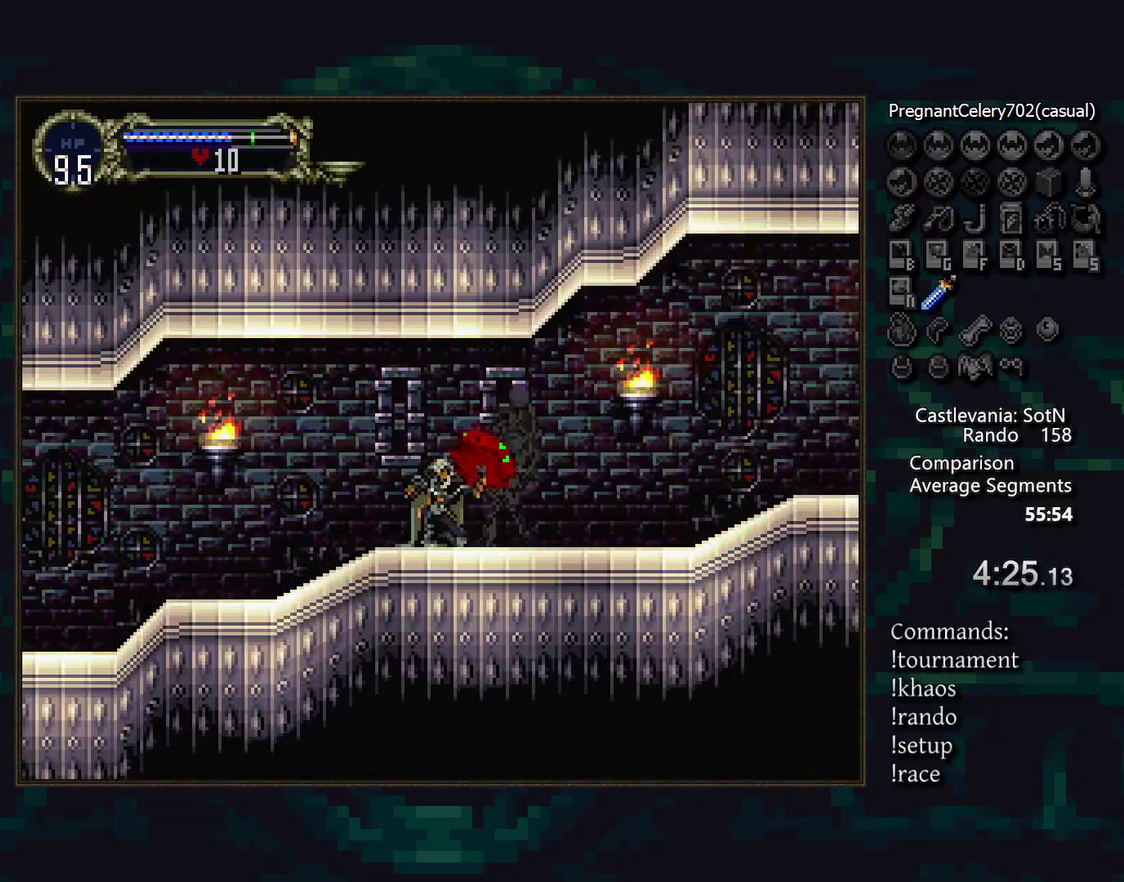
{"buttons": [], "events": []}
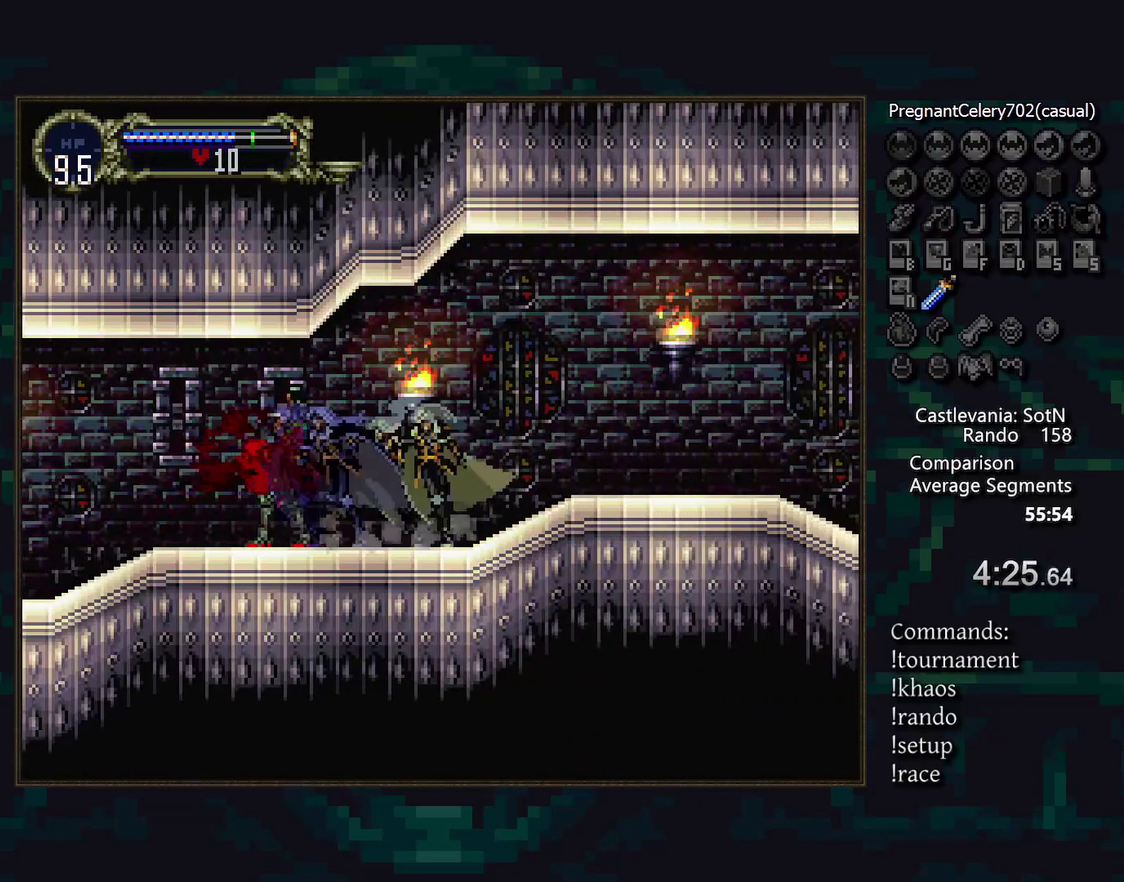
{"buttons": [], "events": []}
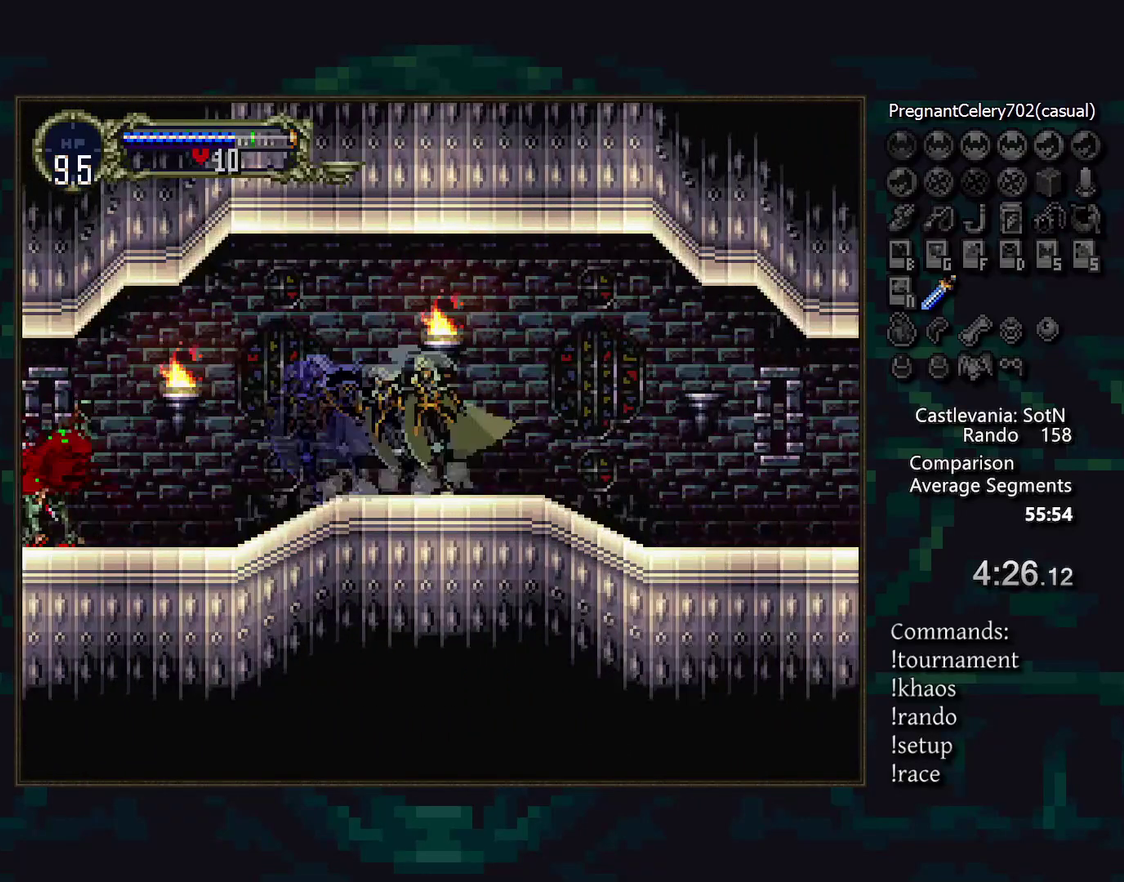
{"buttons": [], "events": []}
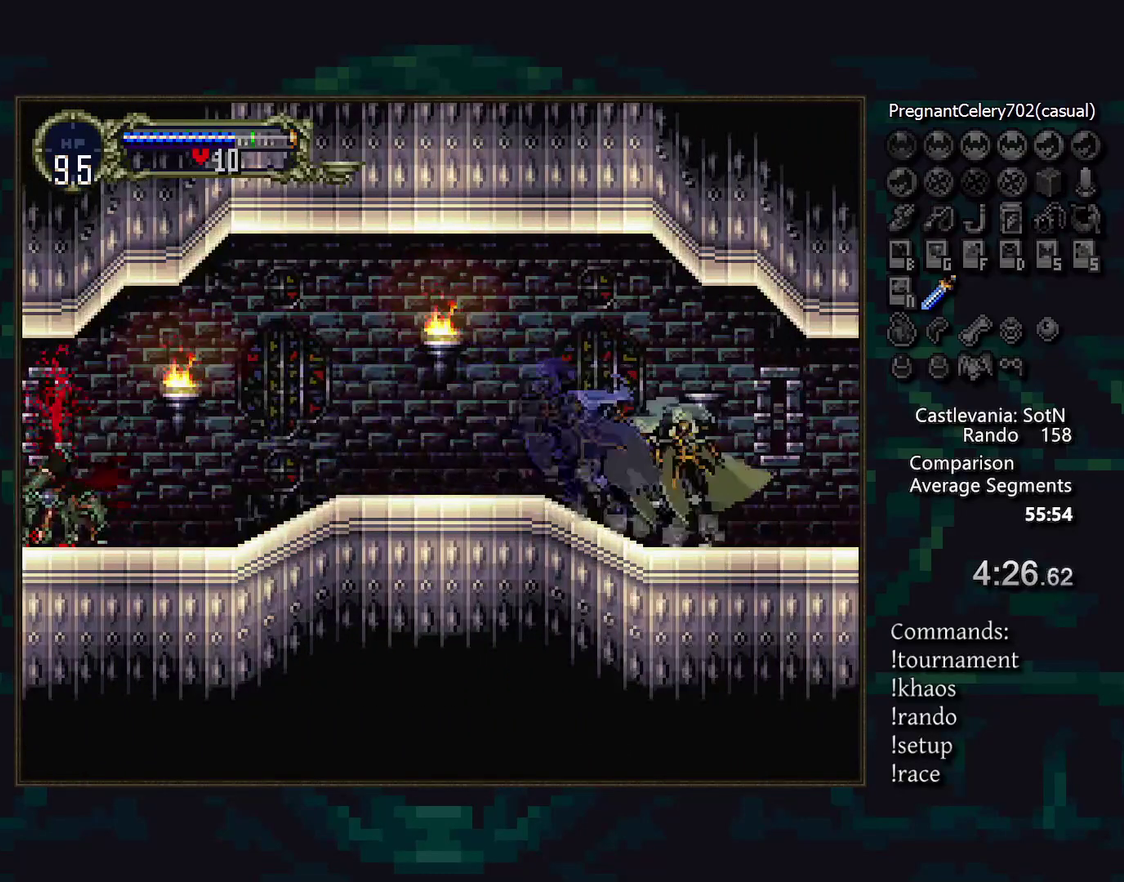
{"buttons": [], "events": []}
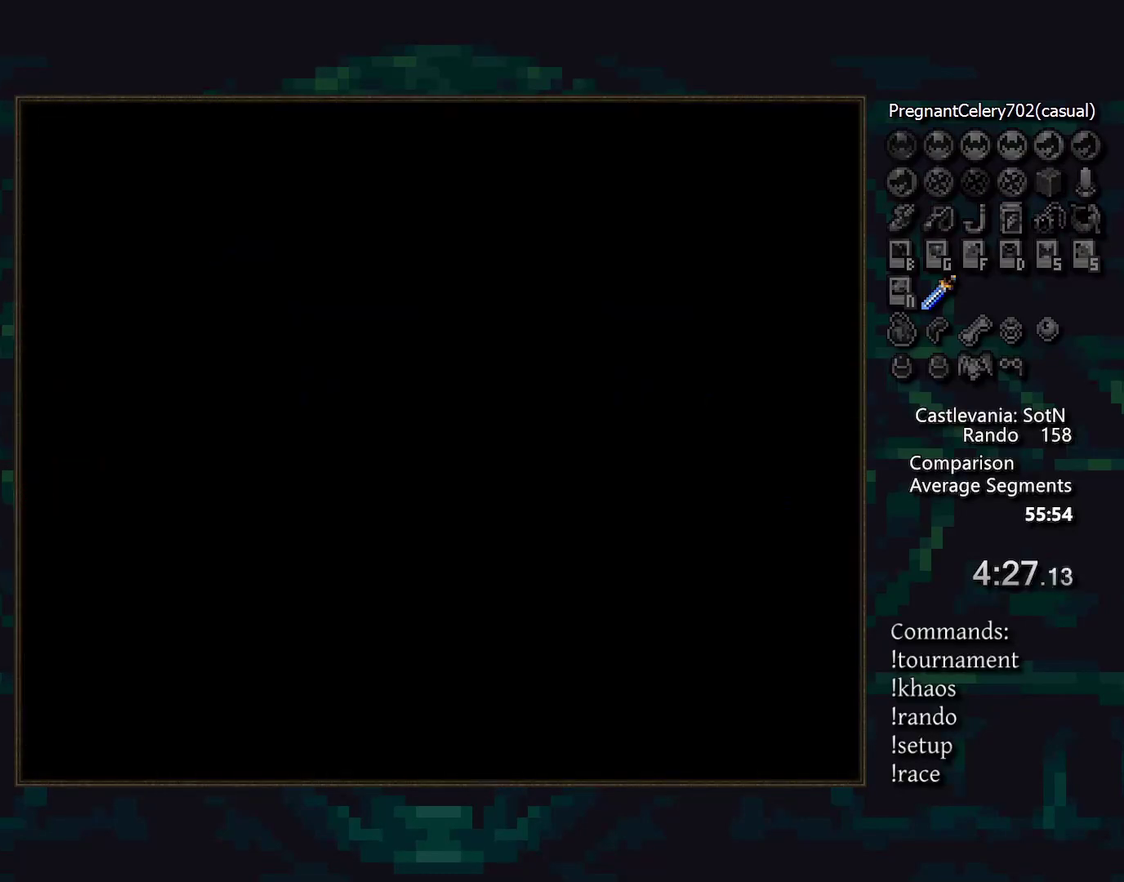
{"buttons": [], "events": []}
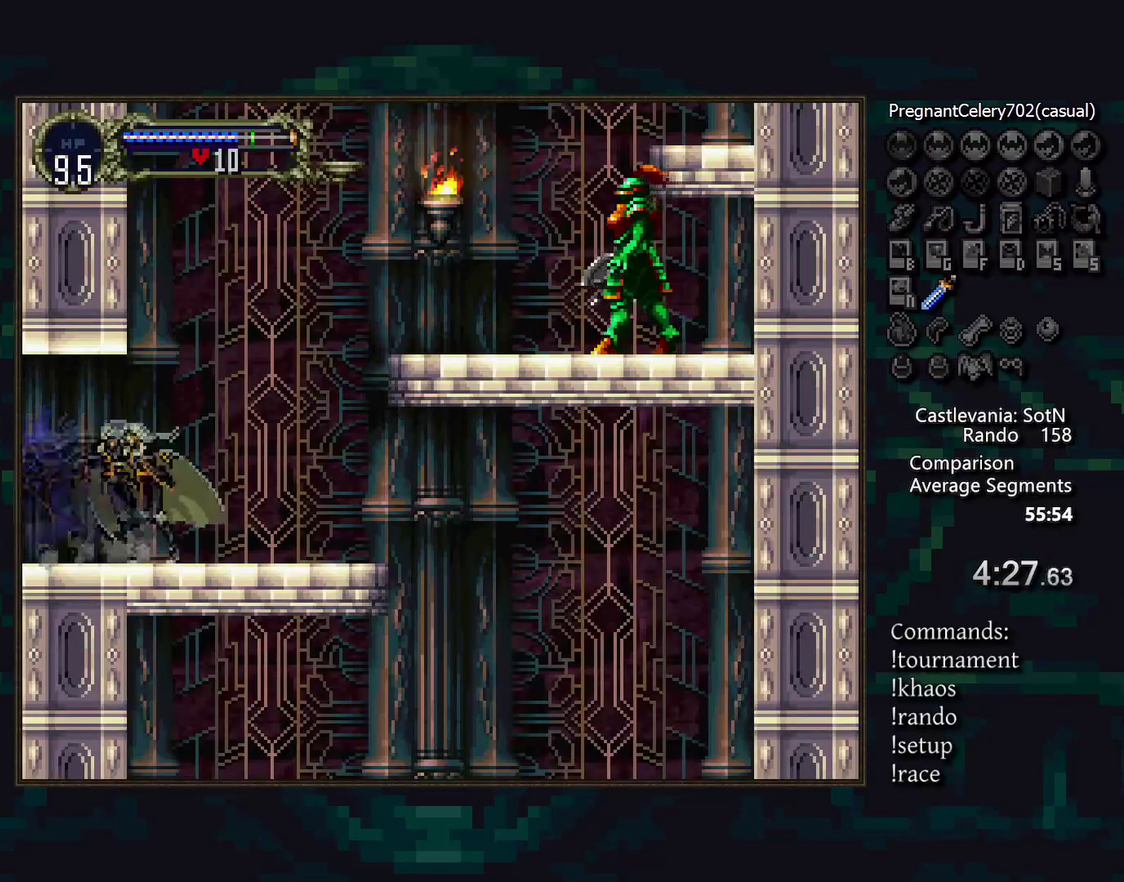
{"buttons": ["DPAD_DOWN"], "events": [[467, "DPAD_DOWN", "down"]]}
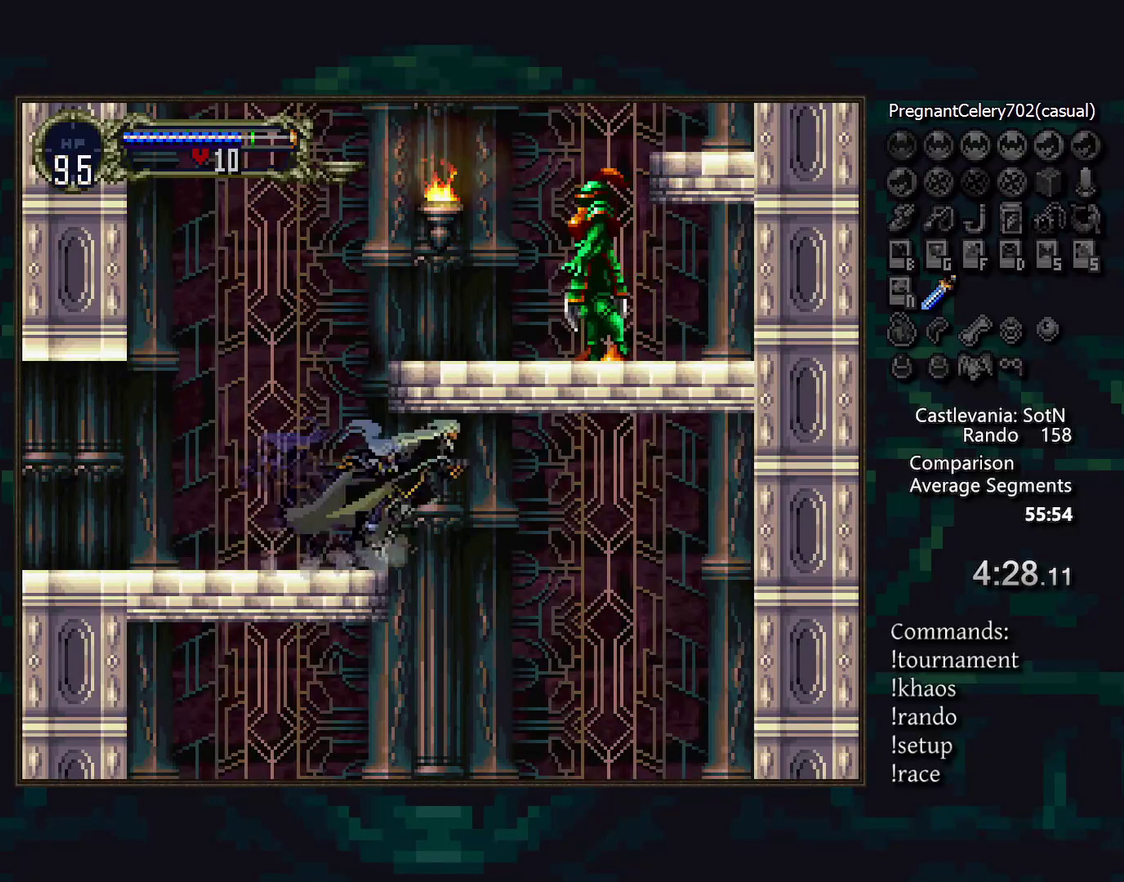
{"buttons": [], "events": [[50, "SQUARE", "down"], [133, "SQUARE", "up"], [267, "DPAD_DOWN", "up"]]}
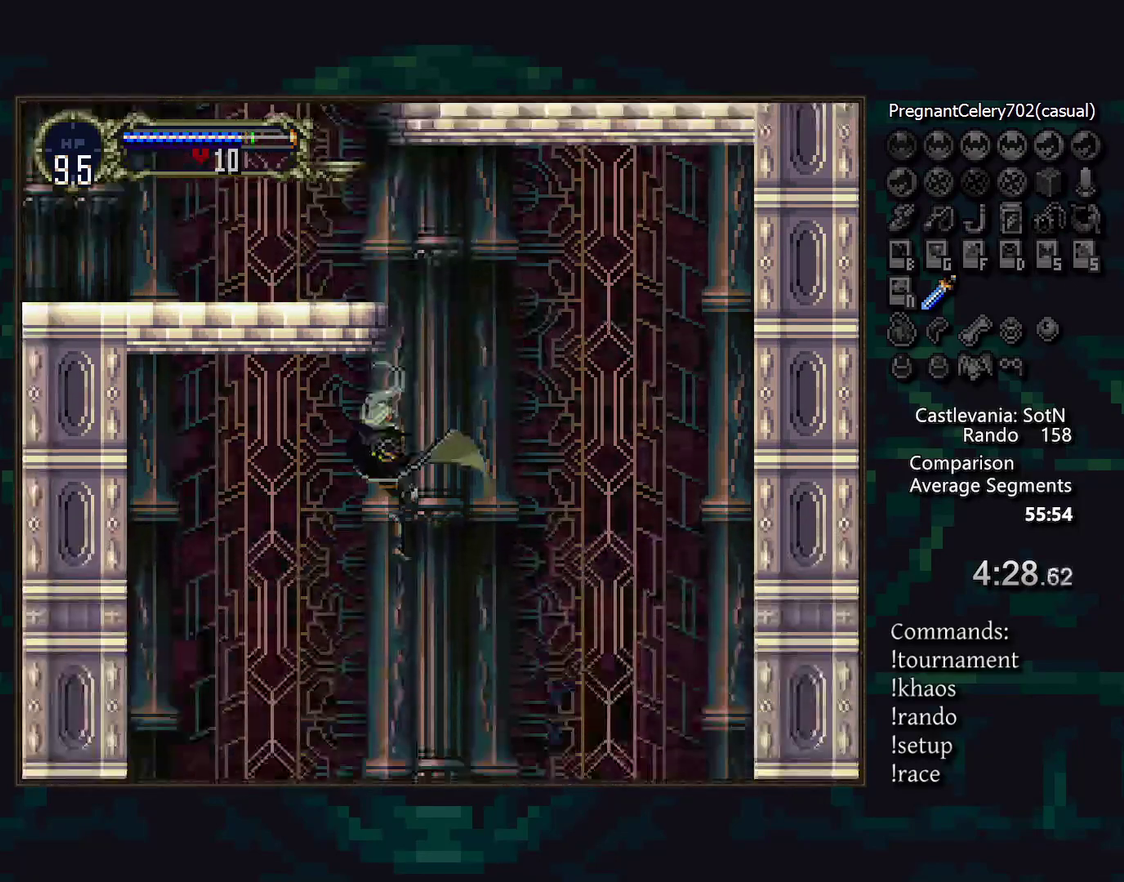
{"buttons": [], "events": []}
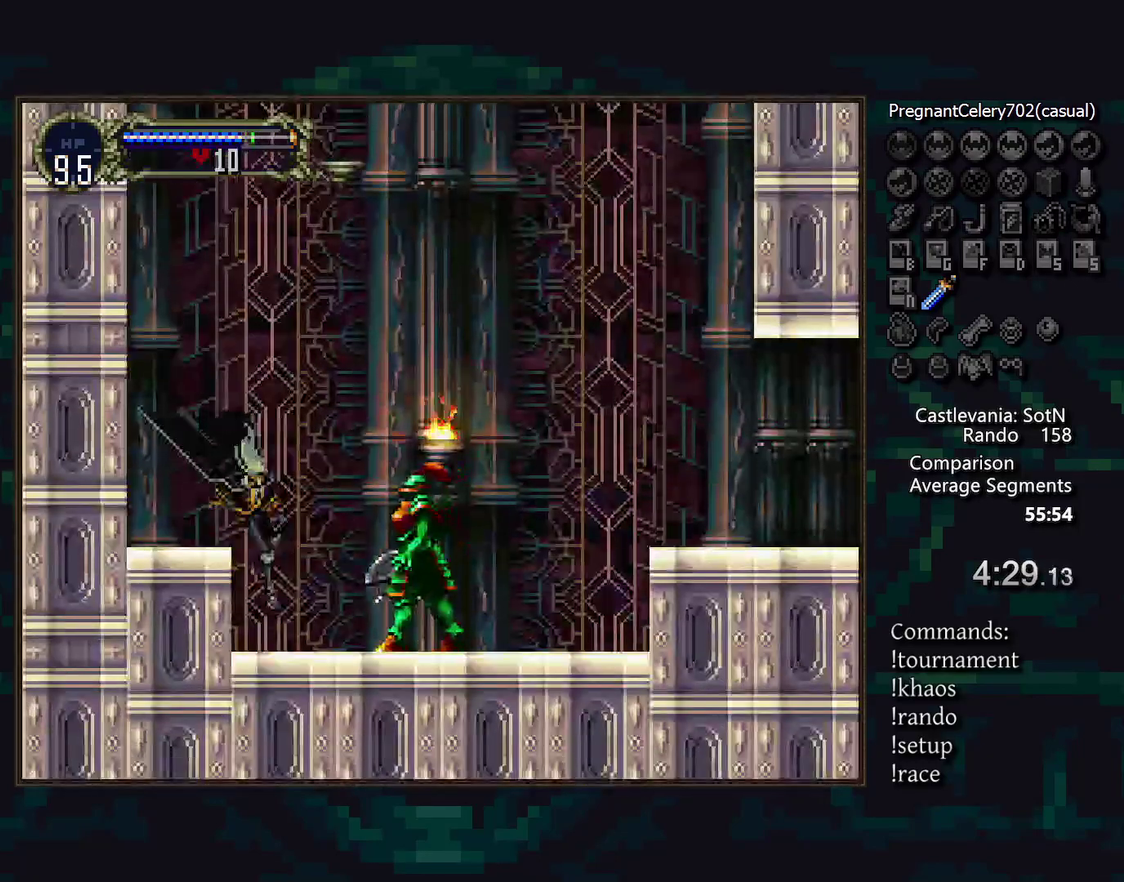
{"buttons": [], "events": [[150, "SQUARE", "down"], [233, "SQUARE", "up"]]}
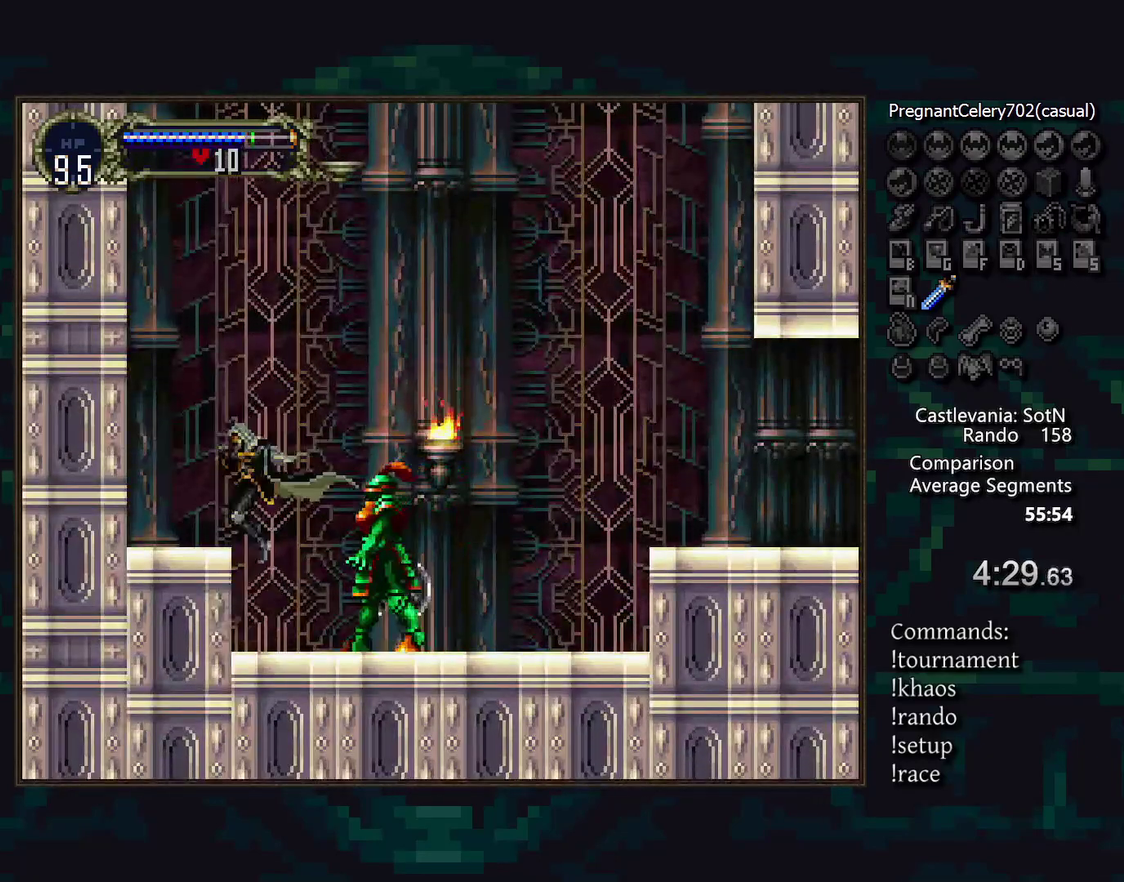
{"buttons": [], "events": [[267, "SQUARE", "down"], [350, "DPAD_DOWN", "down"], [350, "SQUARE", "up"], [500, "DPAD_DOWN", "up"]]}
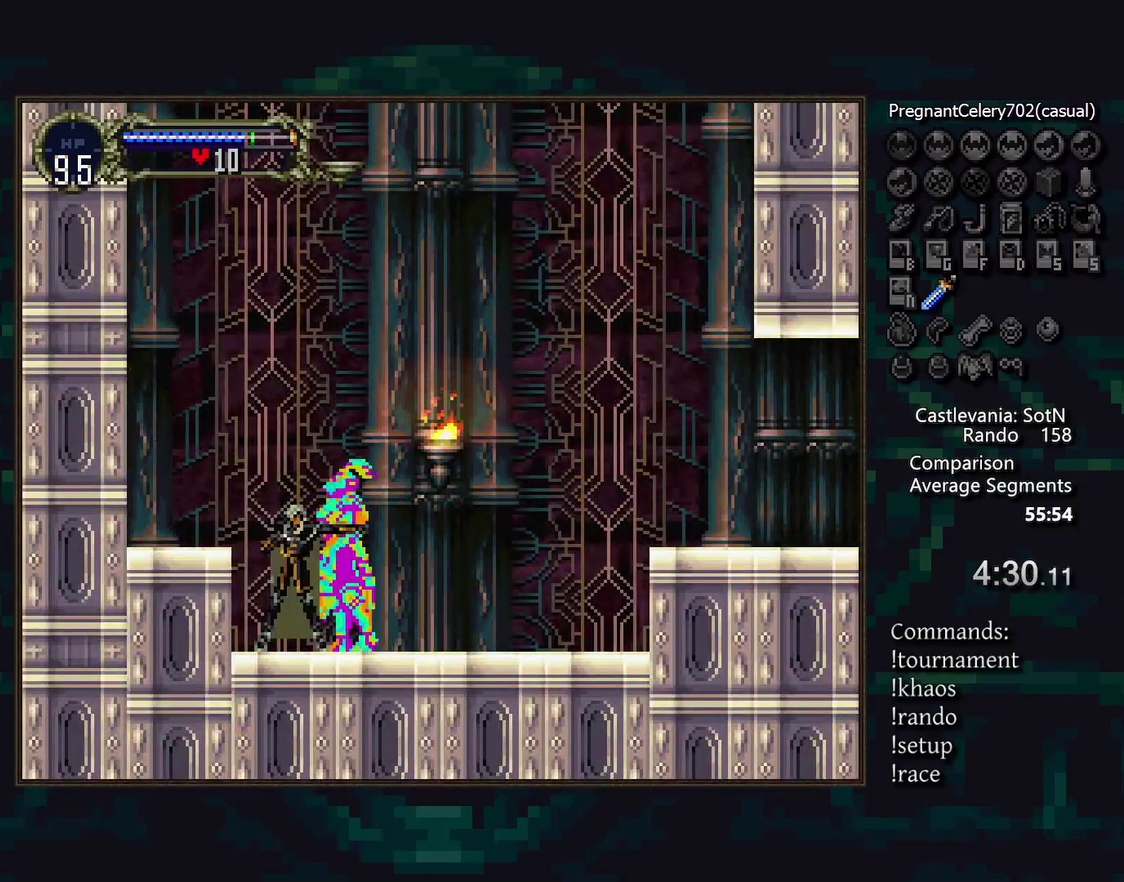
{"buttons": [], "events": []}
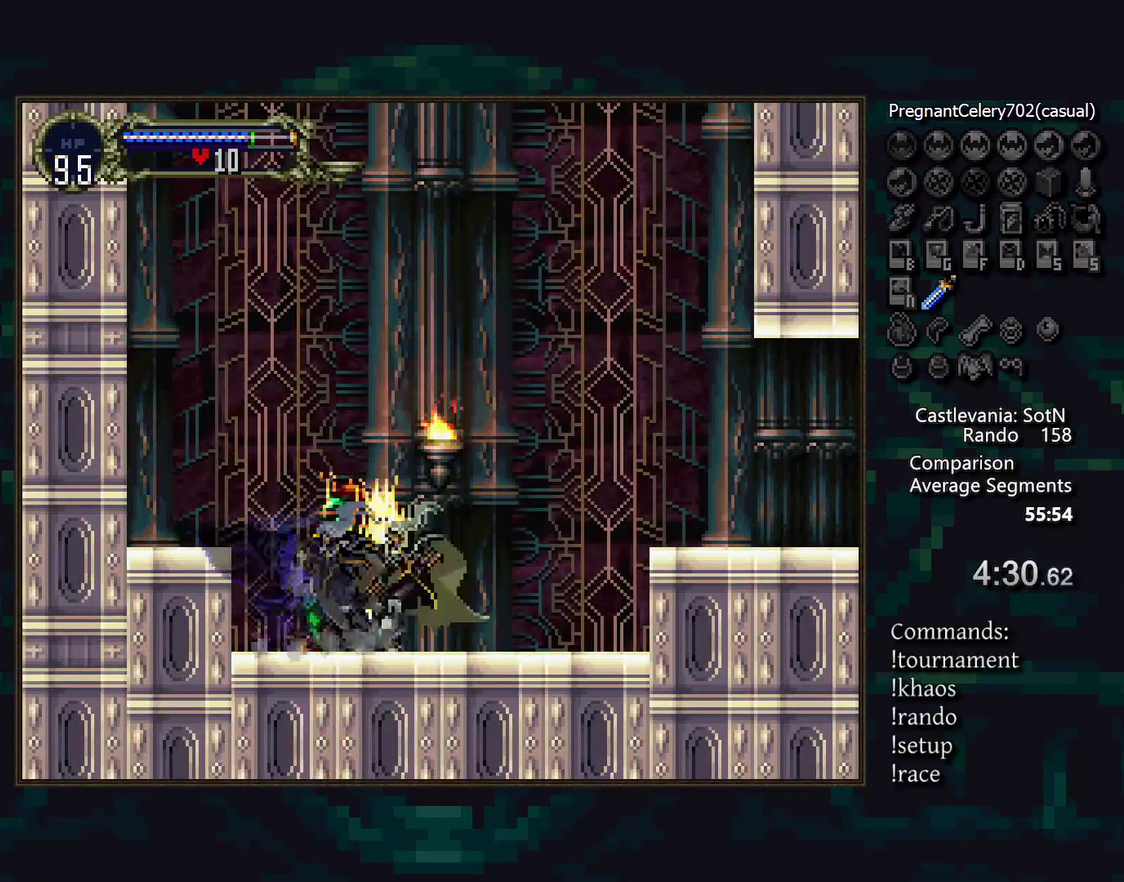
{"buttons": [], "events": []}
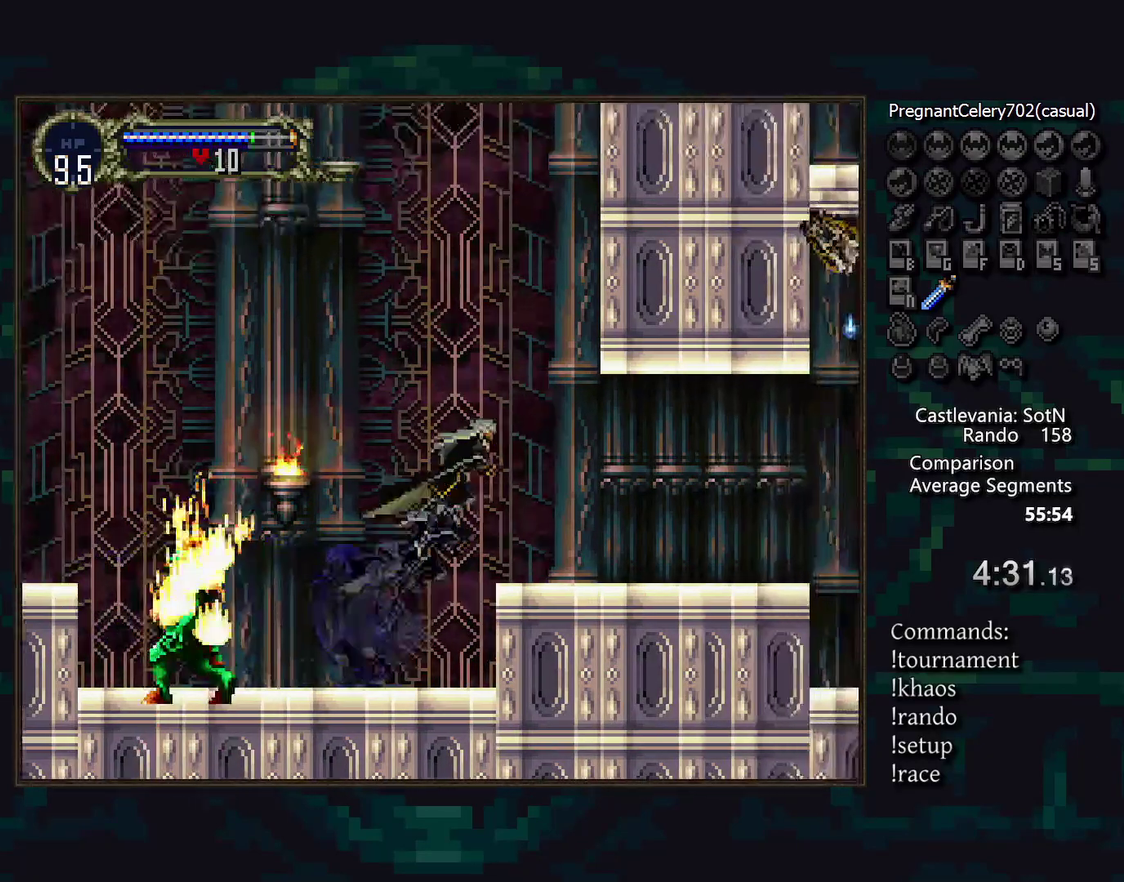
{"buttons": [], "events": []}
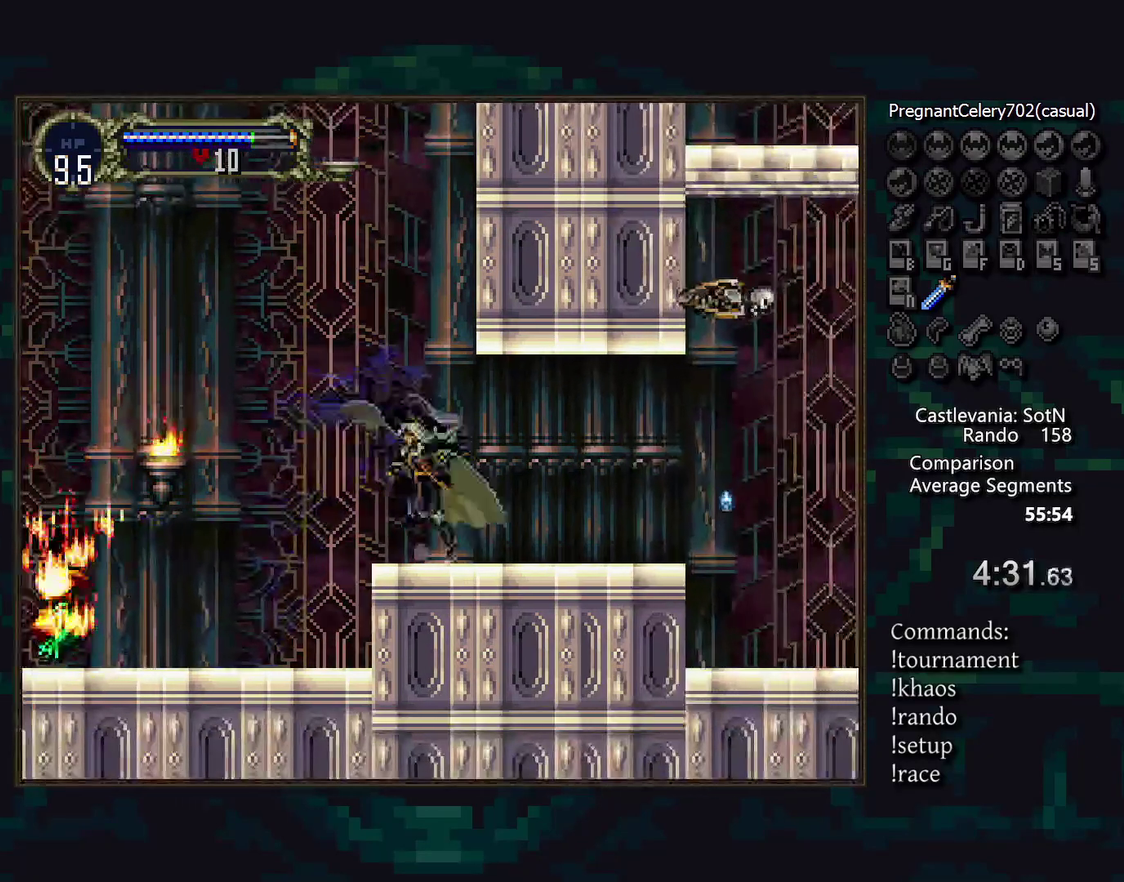
{"buttons": [], "events": []}
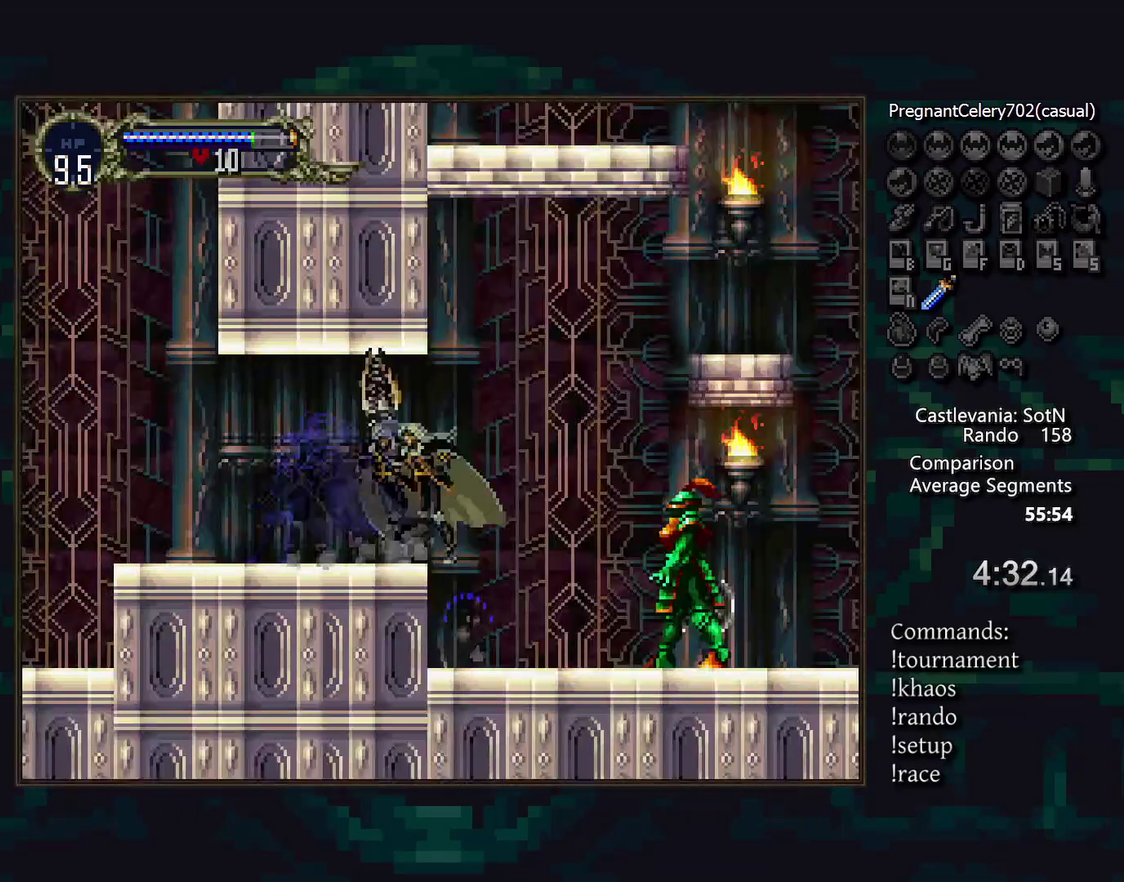
{"buttons": ["SQUARE"], "events": [[483, "SQUARE", "down"]]}
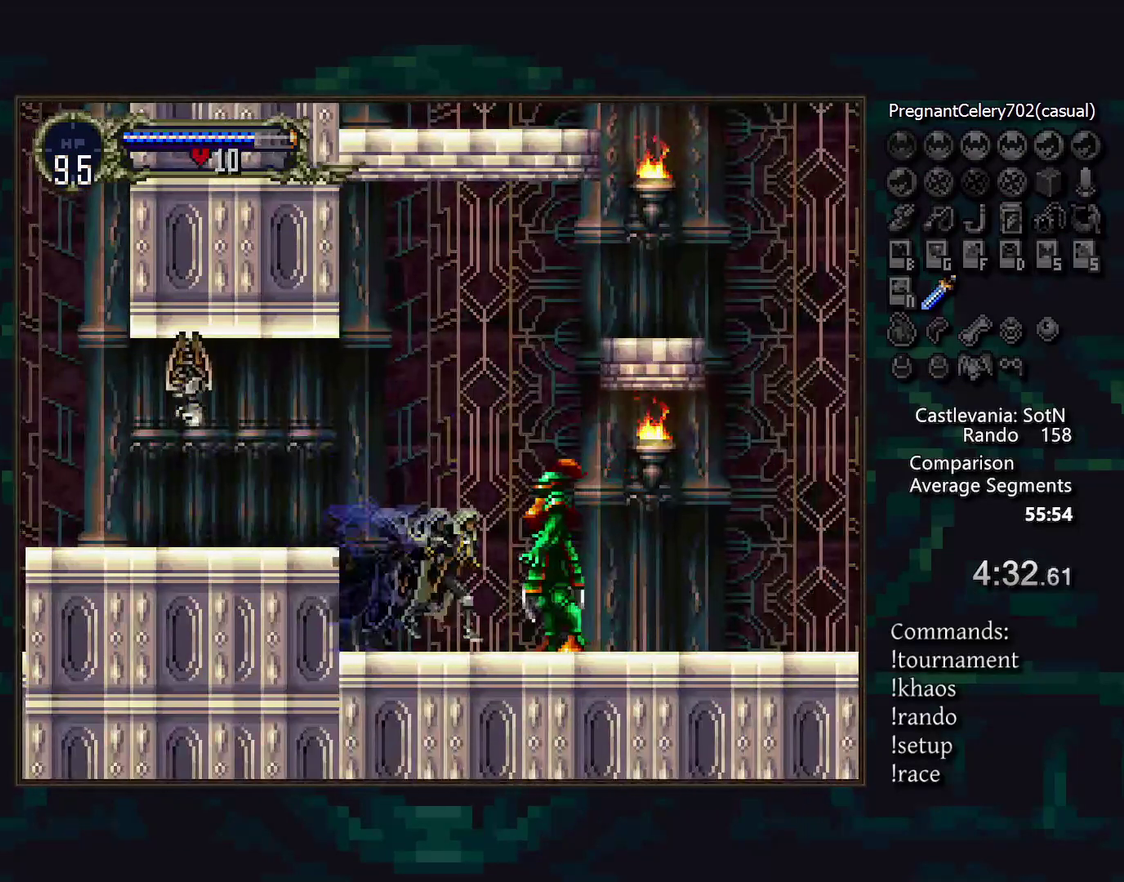
{"buttons": [], "events": [[67, "SQUARE", "up"]]}
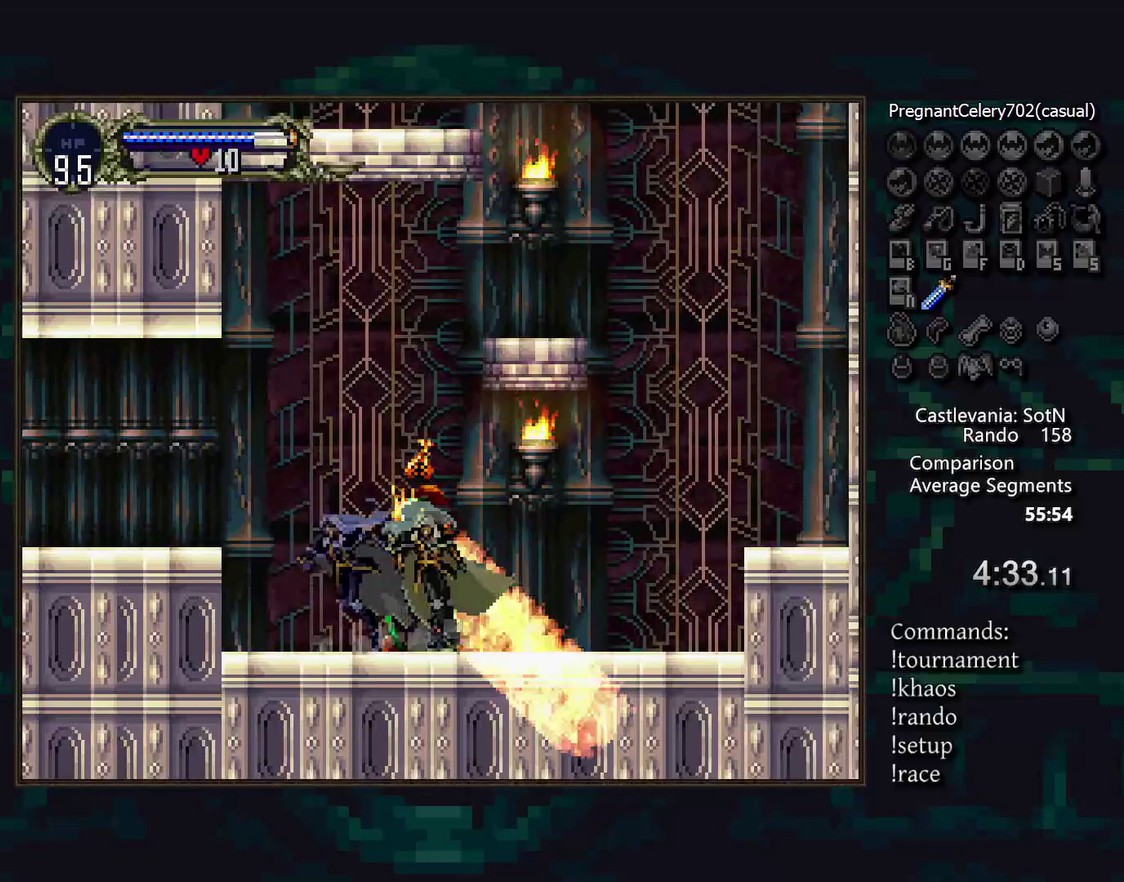
{"buttons": [], "events": []}
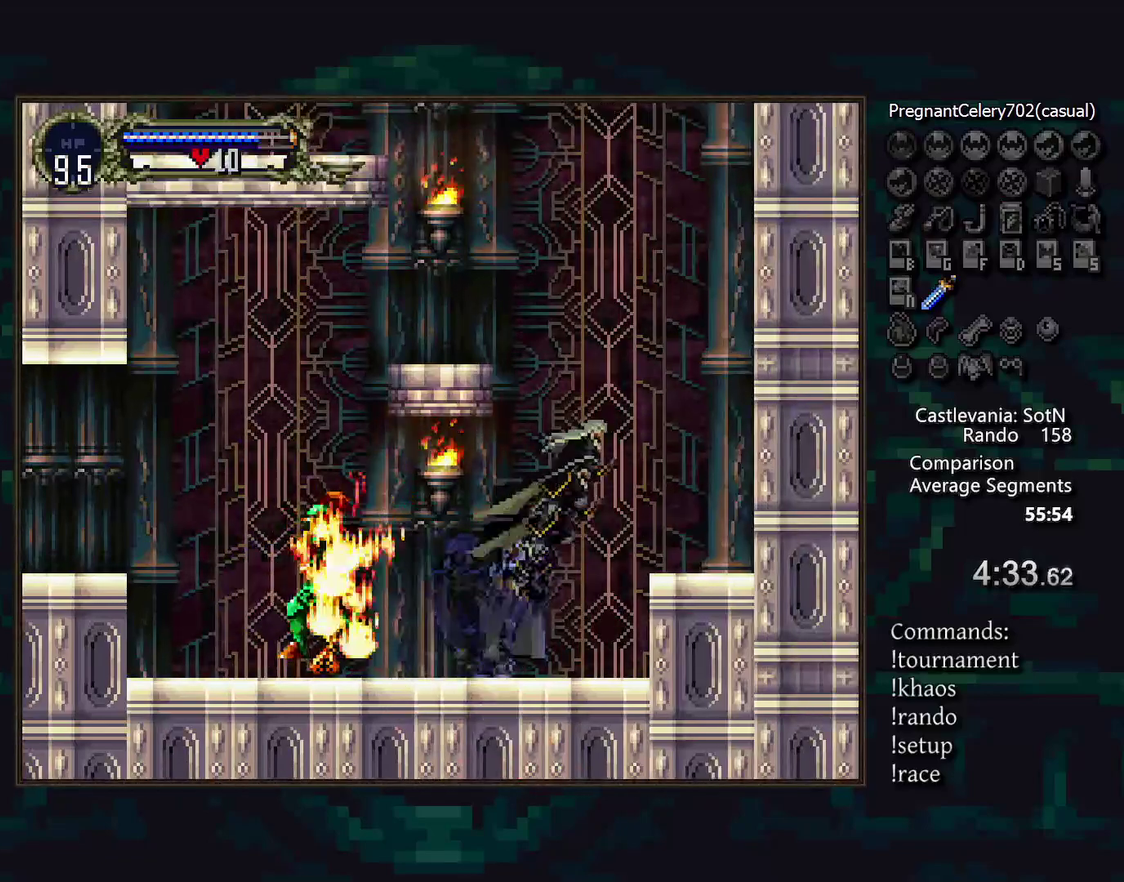
{"buttons": [], "events": []}
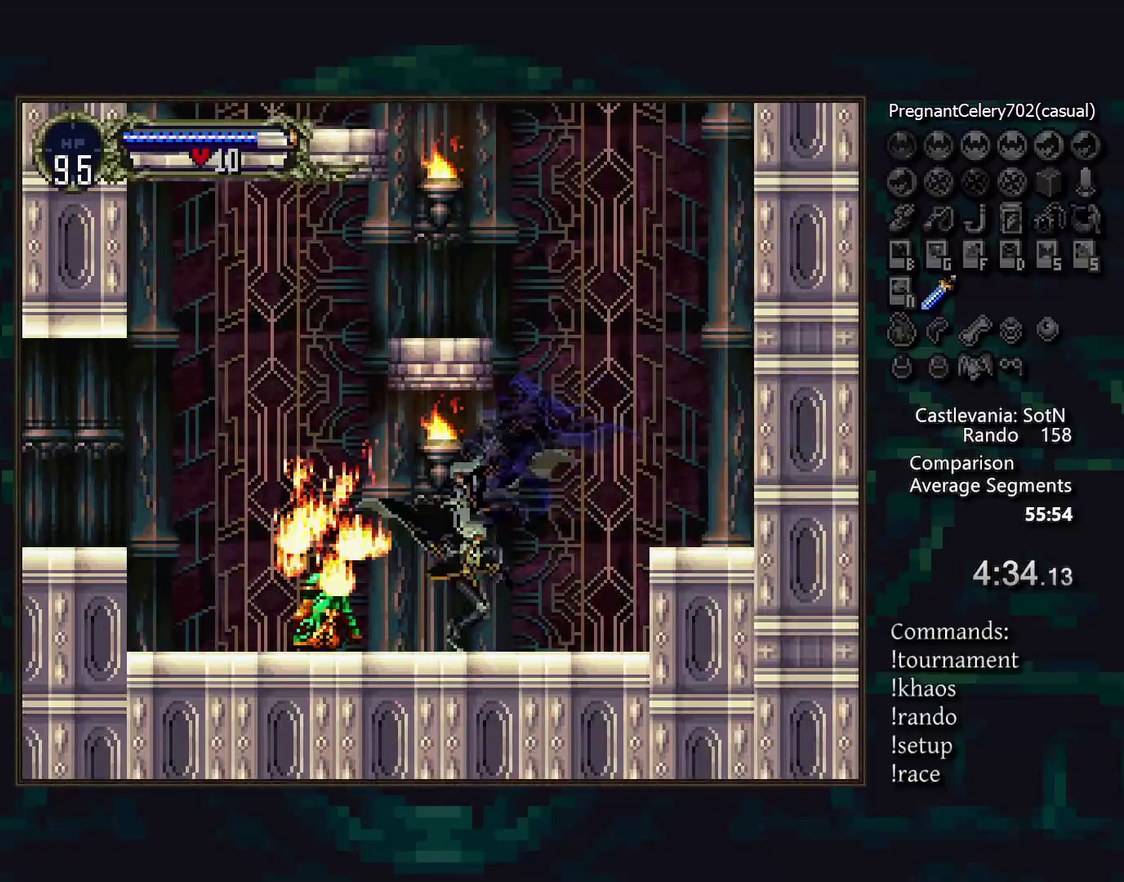
{"buttons": [], "events": []}
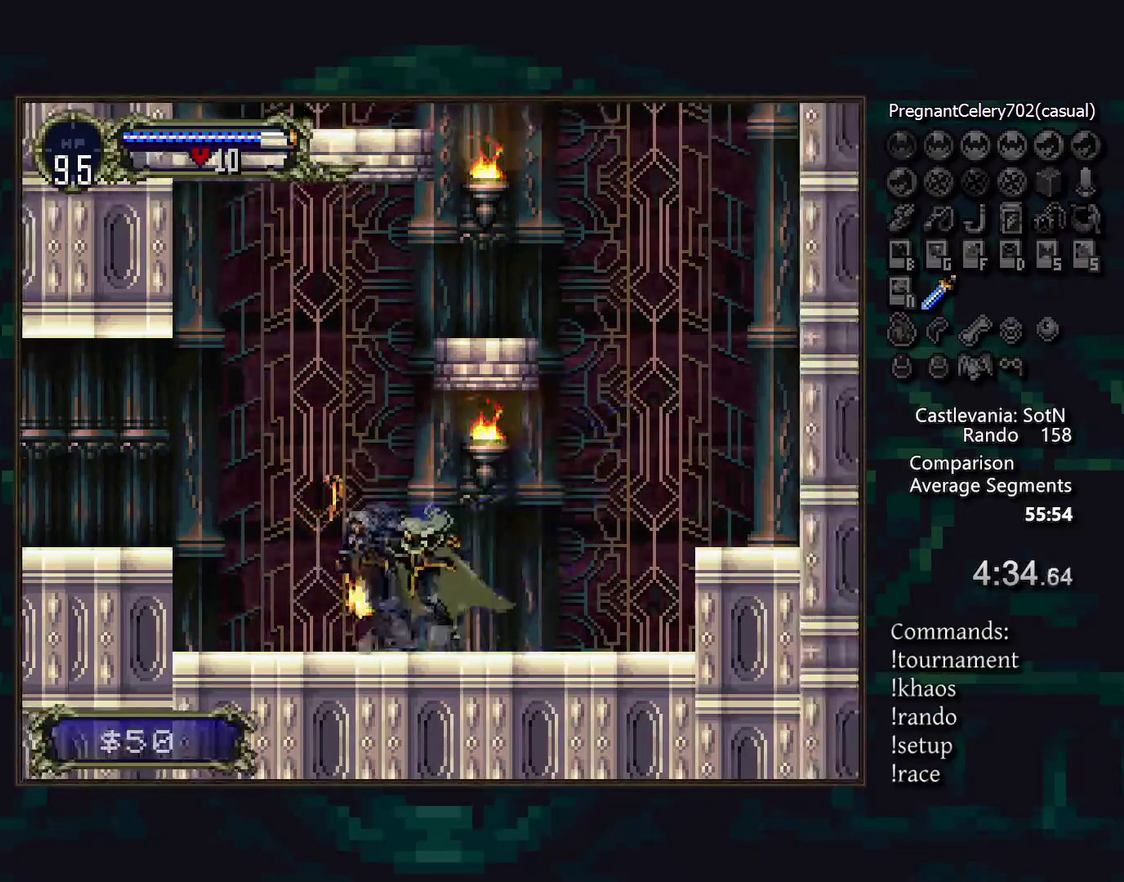
{"buttons": [], "events": []}
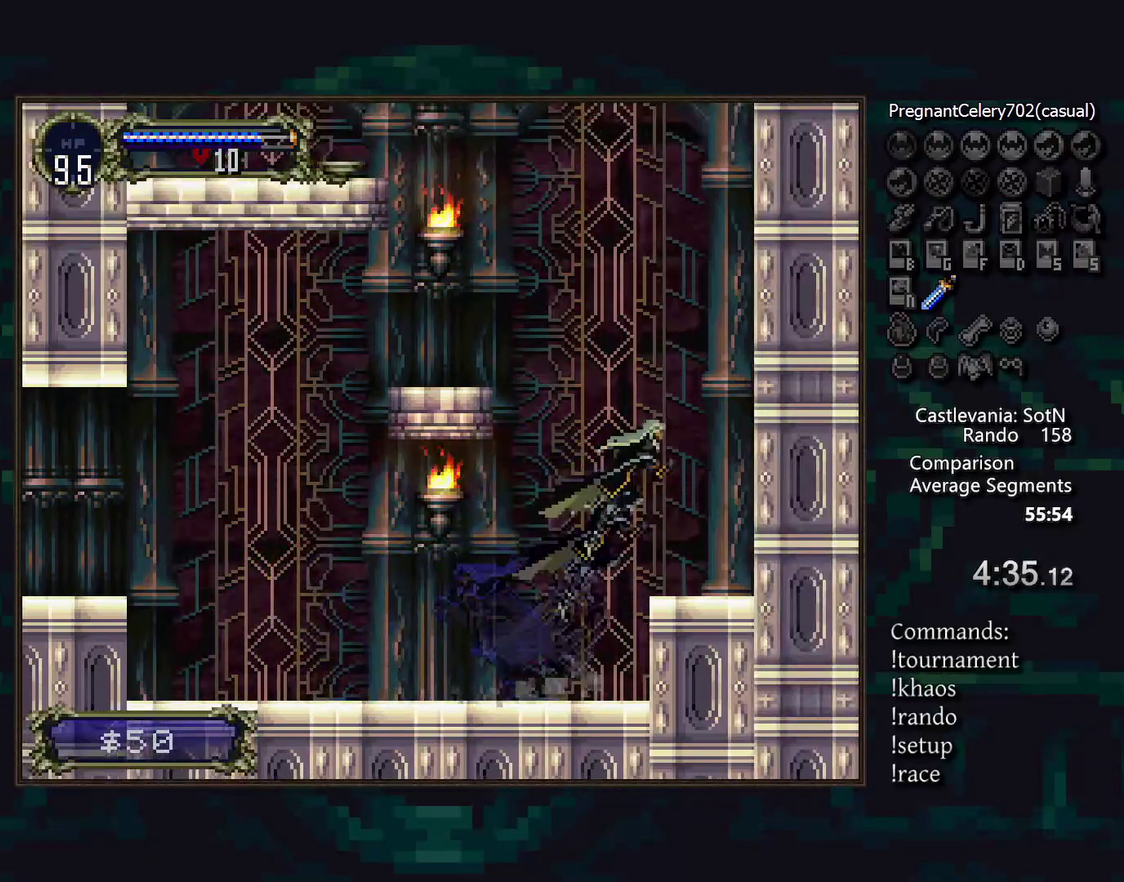
{"buttons": [], "events": []}
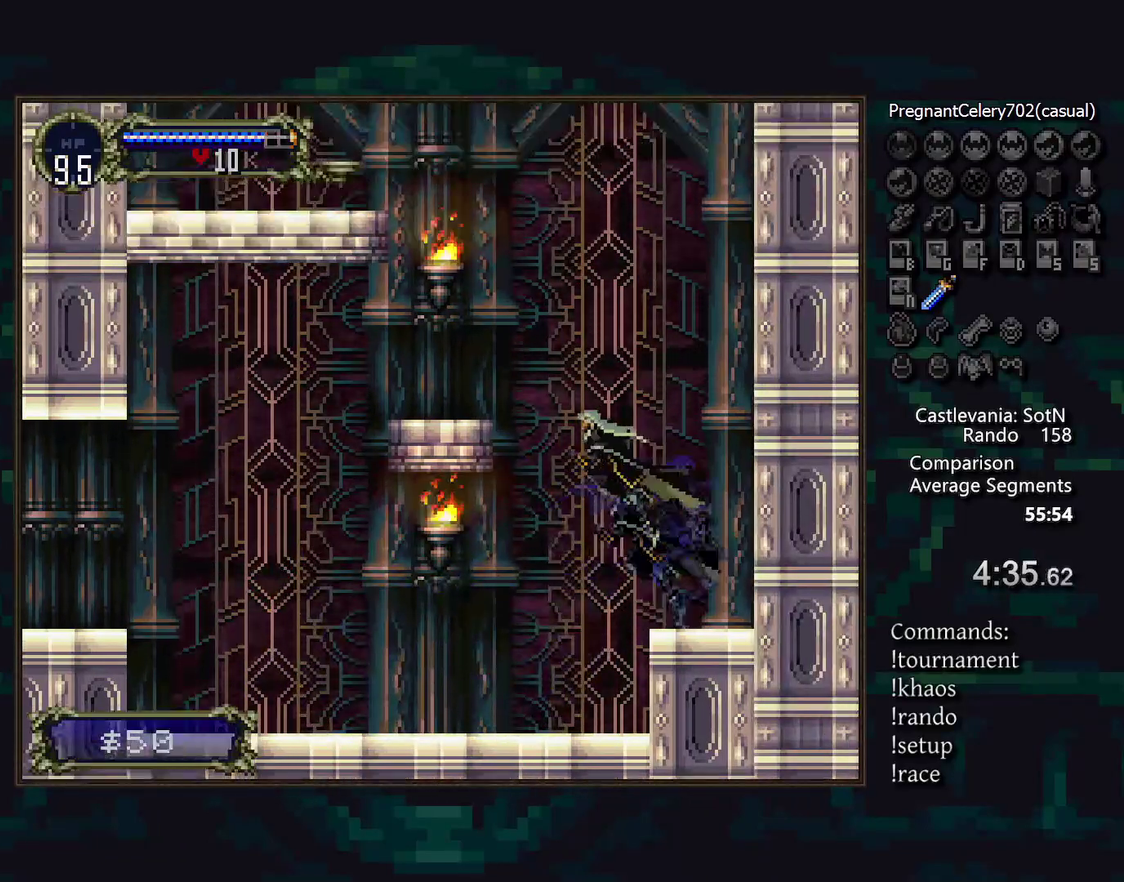
{"buttons": [], "events": [[183, "SQUARE", "down"], [283, "SQUARE", "up"]]}
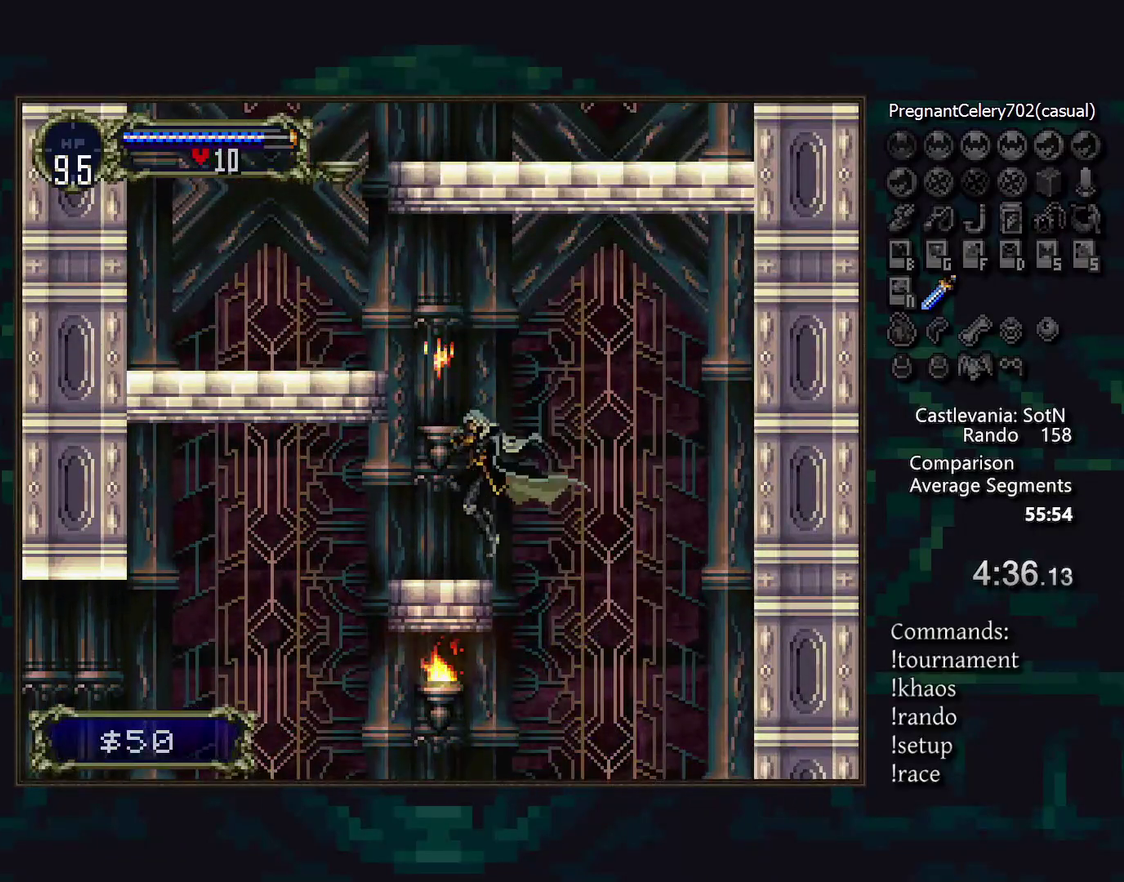
{"buttons": [], "events": []}
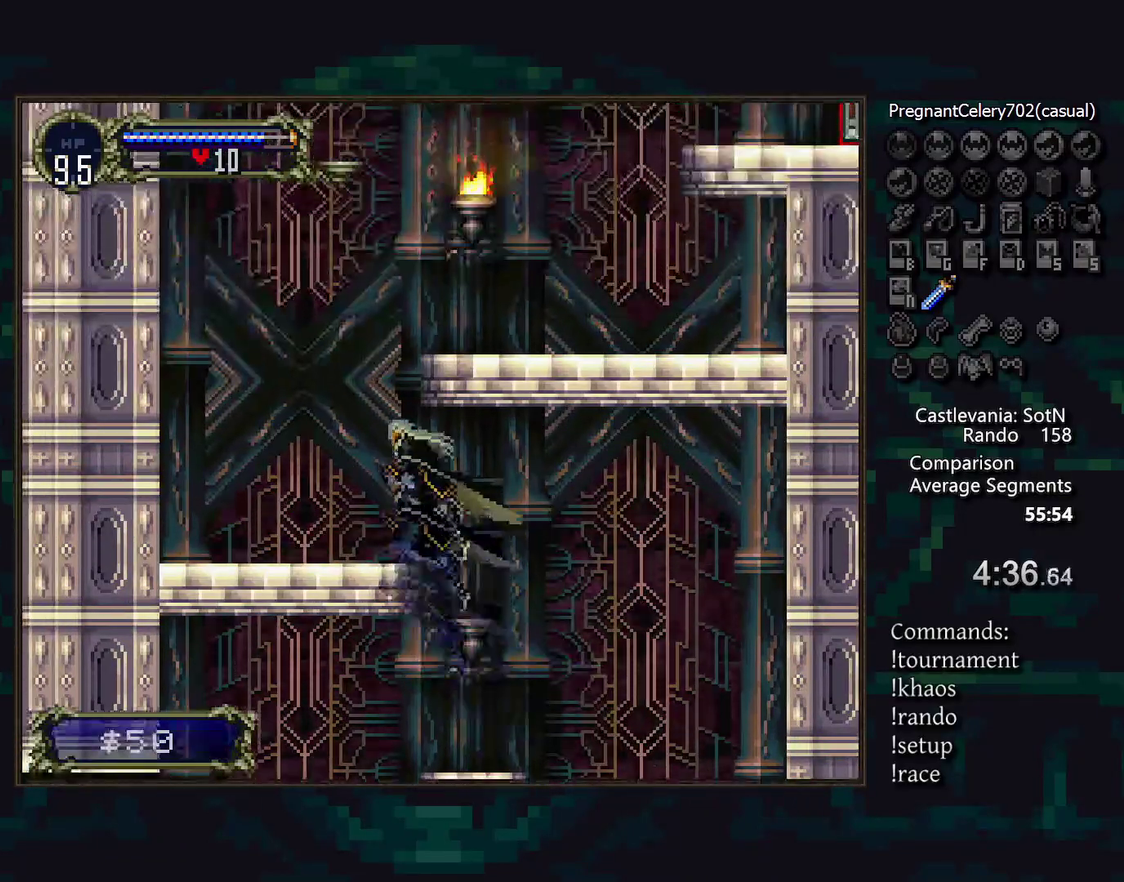
{"buttons": [], "events": []}
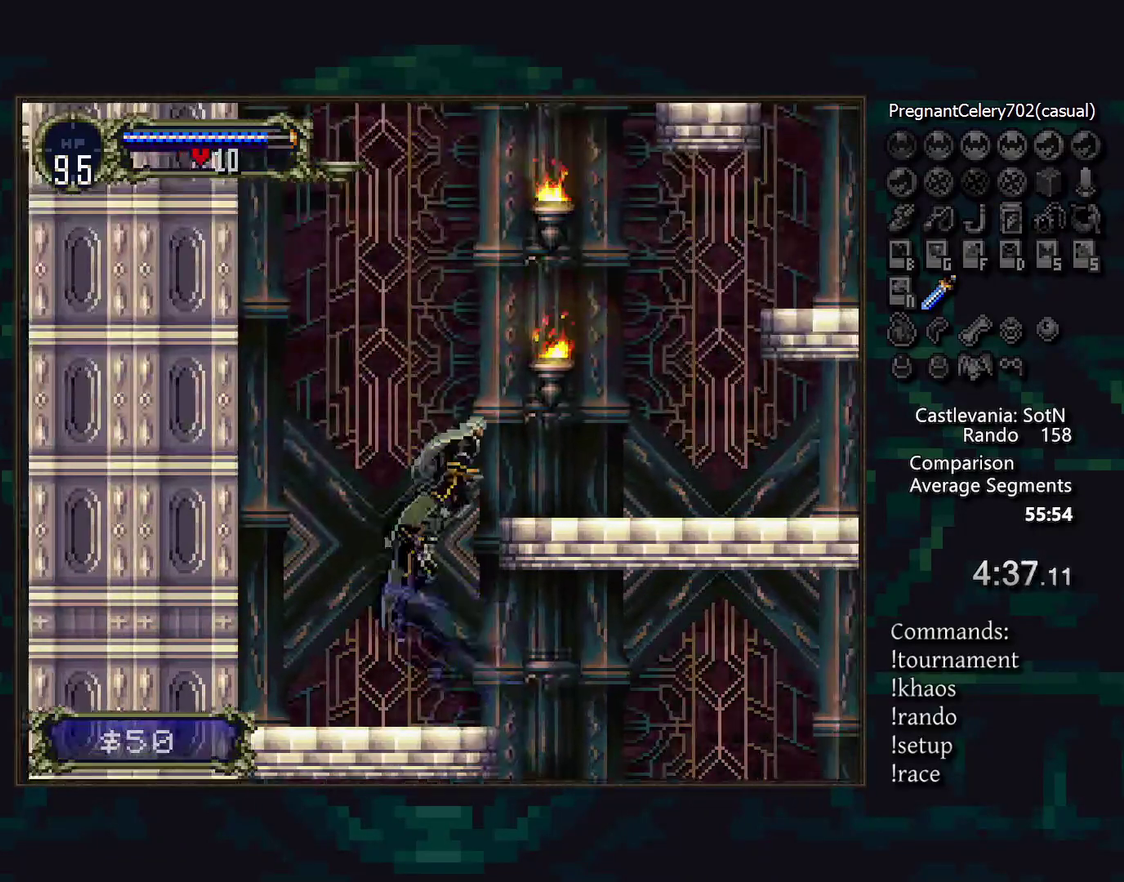
{"buttons": [], "events": [[50, "SQUARE", "down"], [167, "SQUARE", "up"]]}